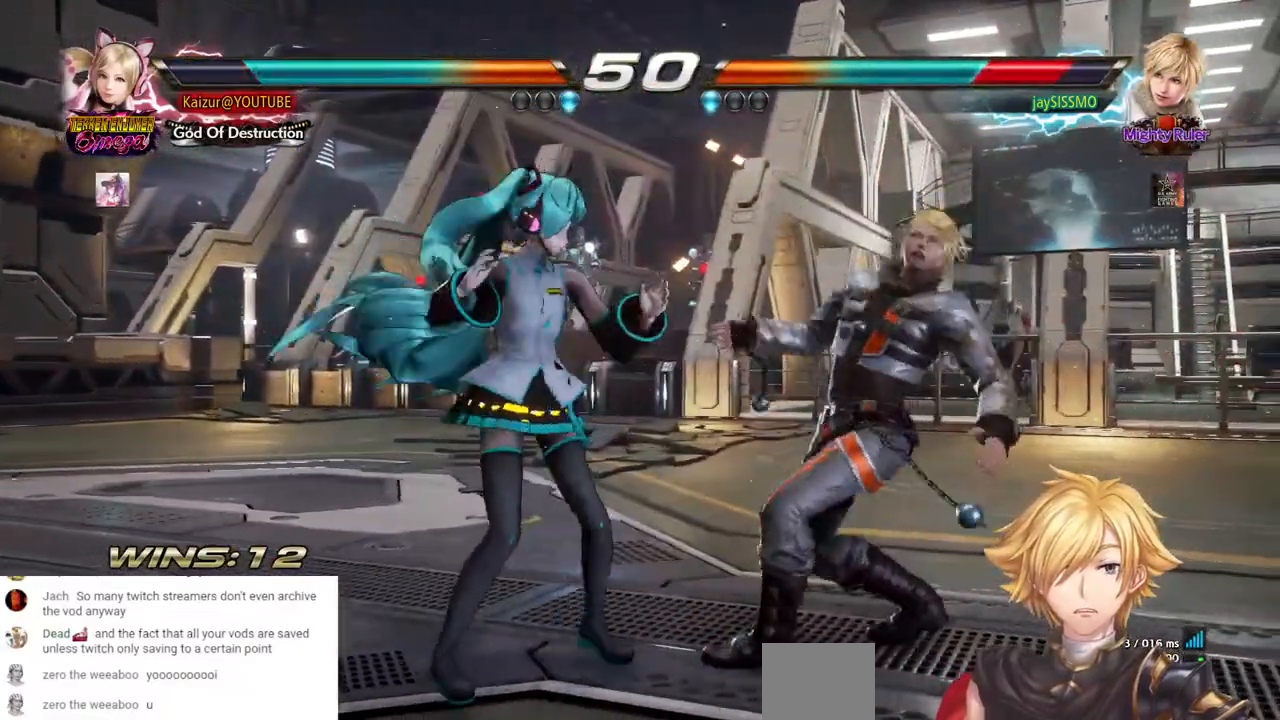
Gameplay with a controller (PlayStation layout); each line is a JSON object with the inputs held at the frame after it (dt_ms = milliseconds from this image to that frame). "events" lists button and stick changes between this image and that frame as [ms after this image, input, new state], when the widget could be followed in between.
{"dt_ms": 500, "buttons": ["SQUARE"], "left_stick": "center", "right_stick": "center", "events": [[83, "L2", "up"], [483, "SQUARE", "down"]]}
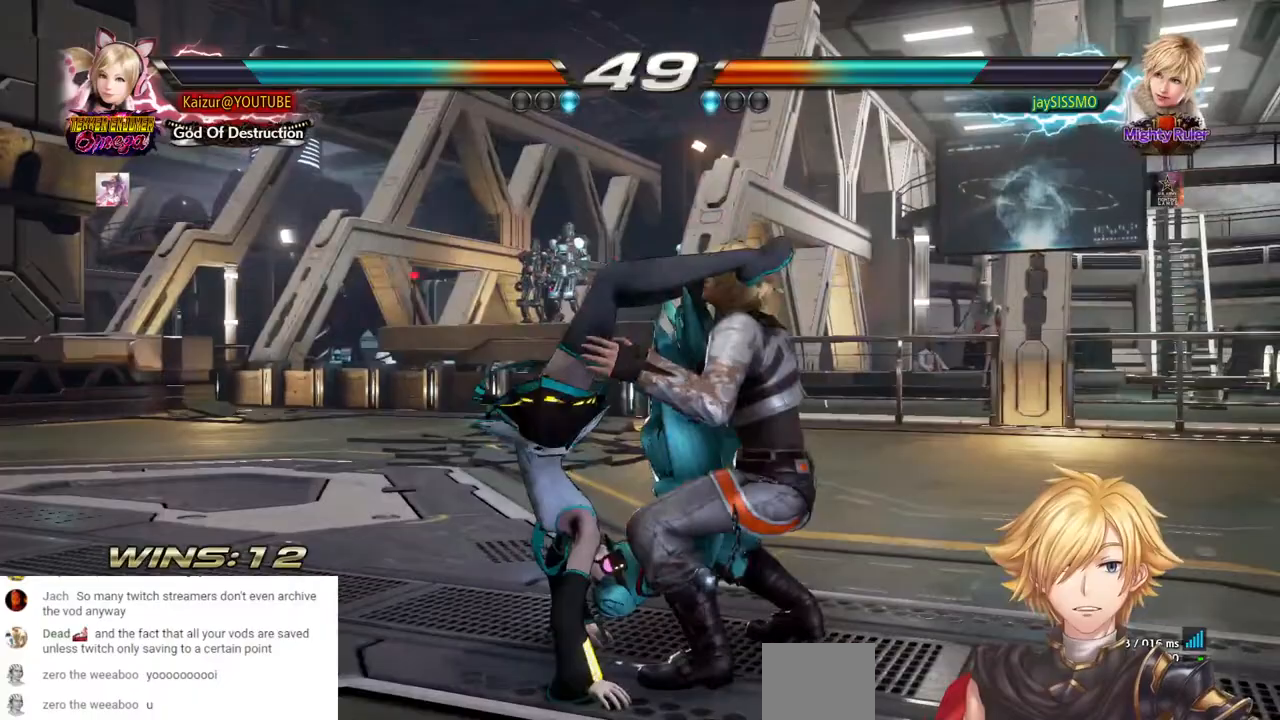
{"dt_ms": 500, "buttons": ["R2", "DPAD_RIGHT"], "left_stick": "center", "right_stick": "center", "events": [[100, "SQUARE", "up"], [200, "SQUARE", "down"], [283, "SQUARE", "up"], [433, "DPAD_RIGHT", "down"], [500, "R2", "down"]]}
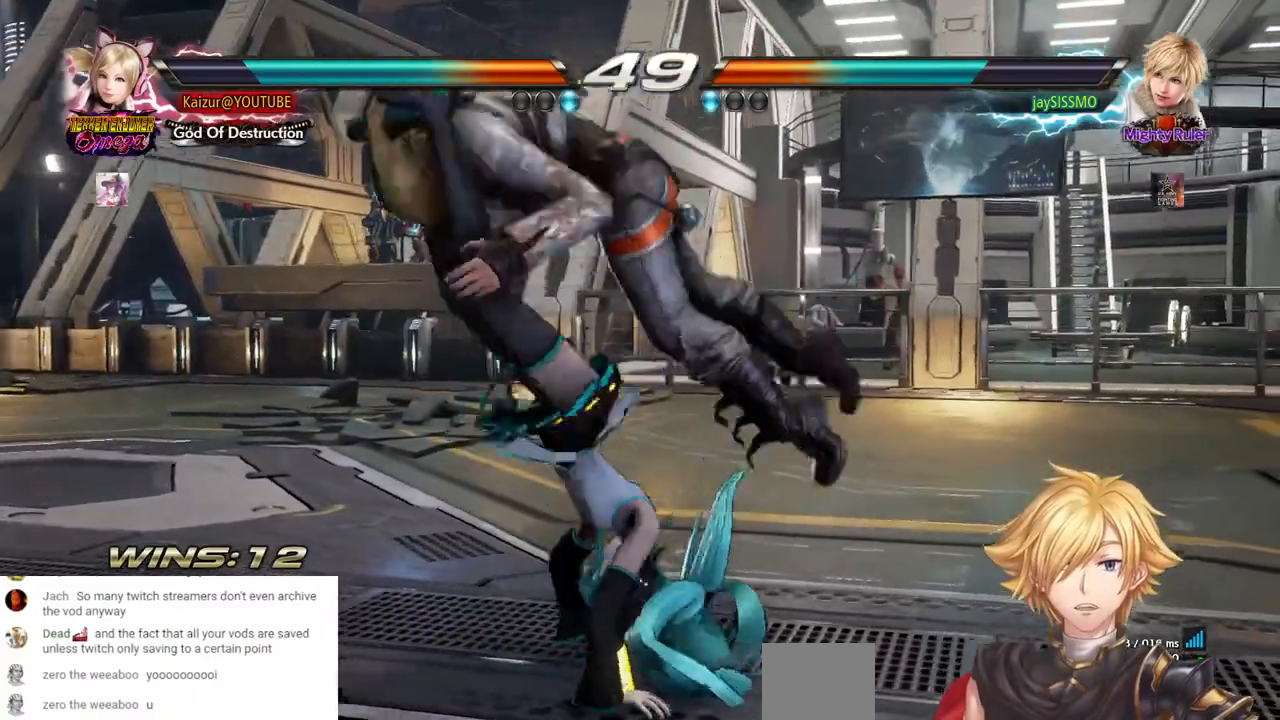
{"dt_ms": 1000, "buttons": ["DPAD_RIGHT"], "left_stick": "center", "right_stick": "center"}
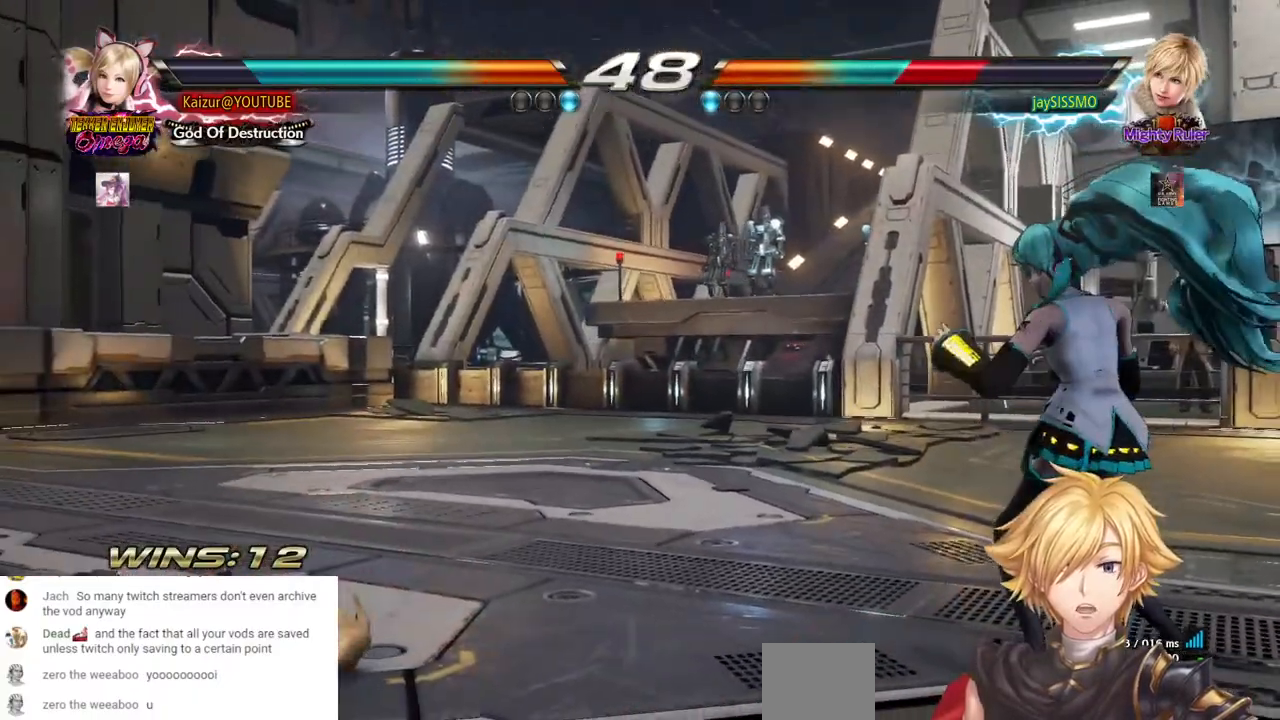
{"dt_ms": 500, "buttons": [], "left_stick": "center", "right_stick": "center", "events": [[50, "R2", "down"], [200, "R2", "up"], [233, "DPAD_RIGHT", "up"]]}
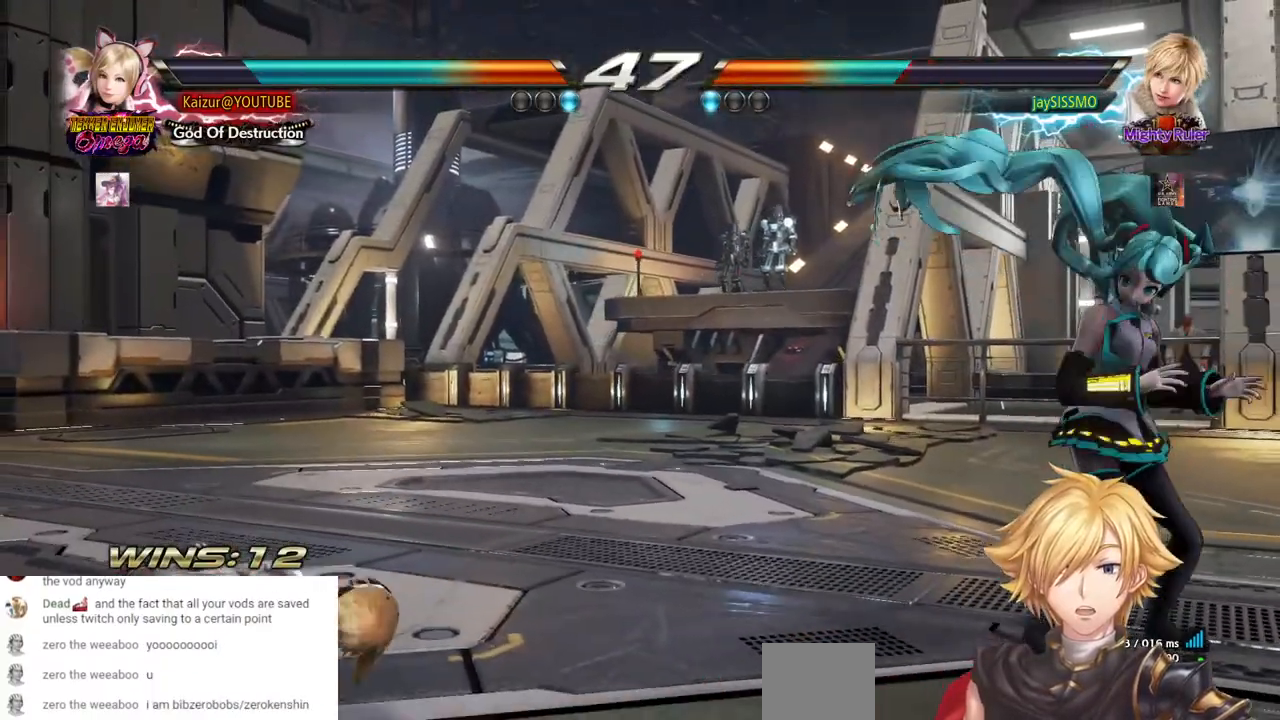
{"dt_ms": 500, "buttons": ["R2", "DPAD_LEFT"], "left_stick": "center", "right_stick": "center", "events": [[183, "DPAD_LEFT", "down"], [200, "R2", "down"], [367, "R2", "up"], [417, "R2", "down"]]}
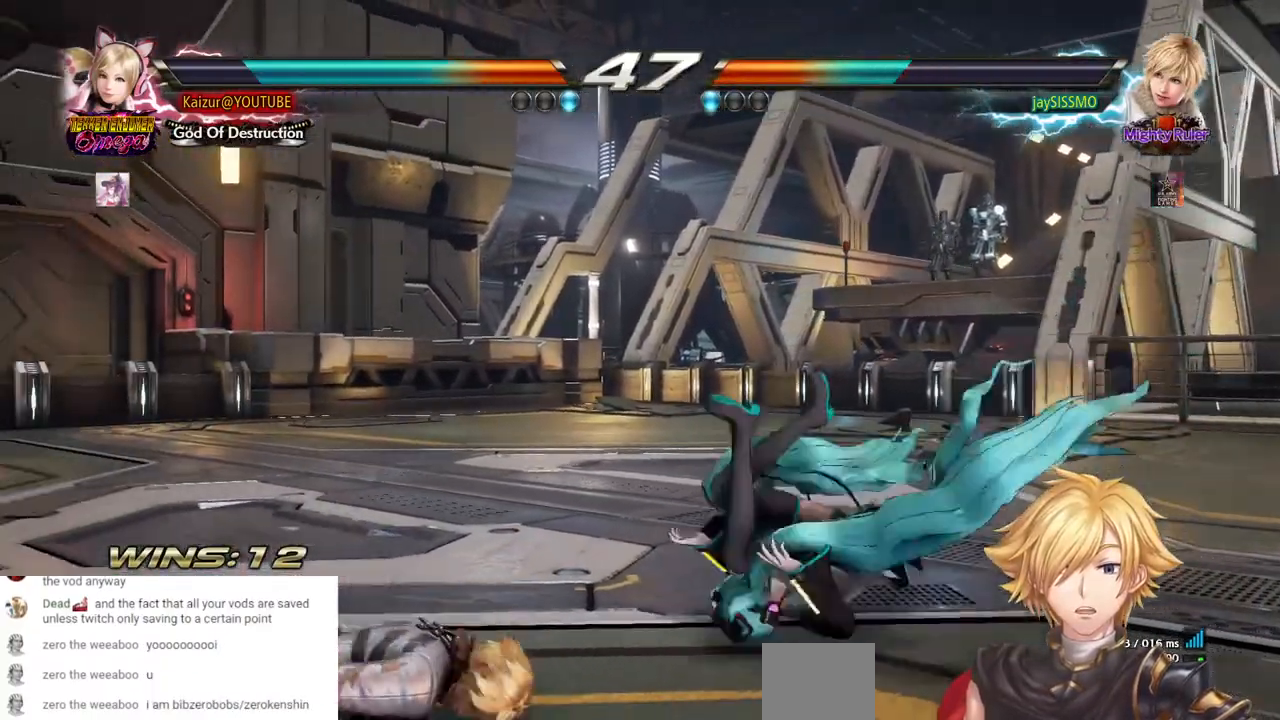
{"dt_ms": 500, "buttons": ["R2", "DPAD_LEFT"], "left_stick": "center", "right_stick": "center", "events": [[50, "R2", "up"], [100, "R2", "down"], [233, "R2", "up"], [283, "R2", "down"], [417, "R2", "up"], [483, "R2", "down"]]}
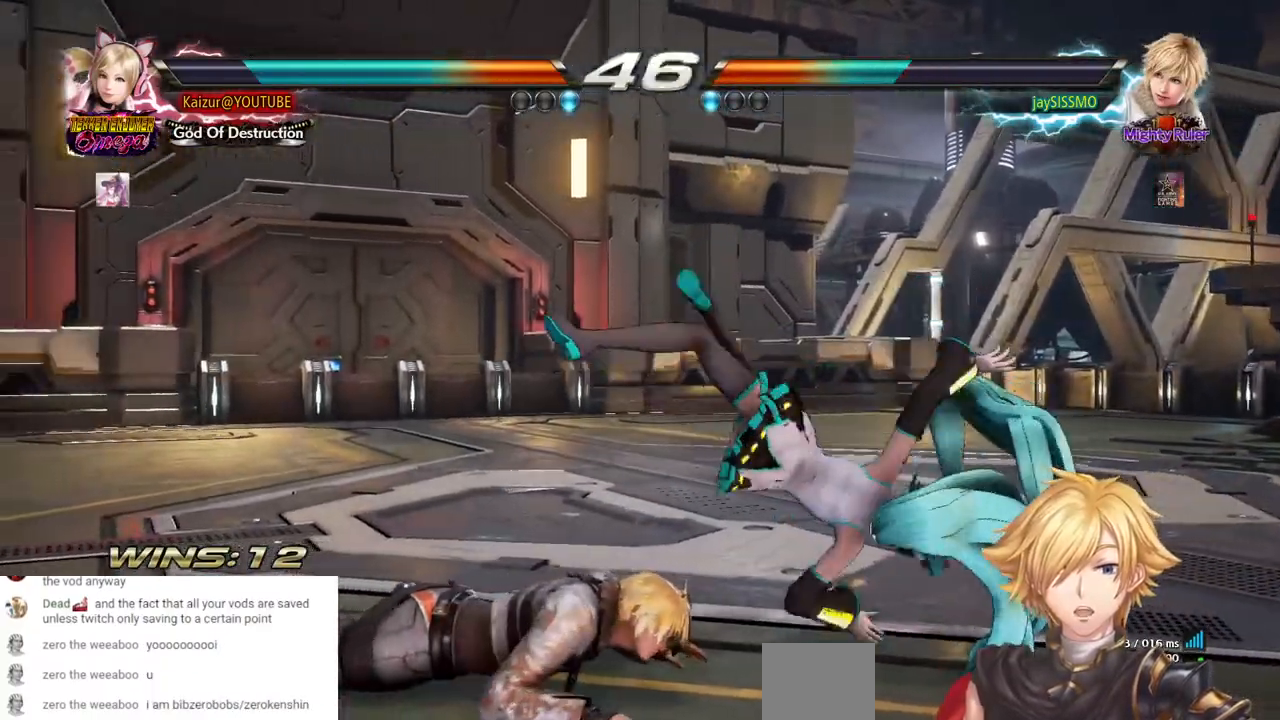
{"dt_ms": 500, "buttons": ["R2", "DPAD_LEFT"], "left_stick": "center", "right_stick": "center", "events": [[117, "R2", "up"], [167, "R2", "down"], [300, "R2", "up"], [350, "R2", "down"]]}
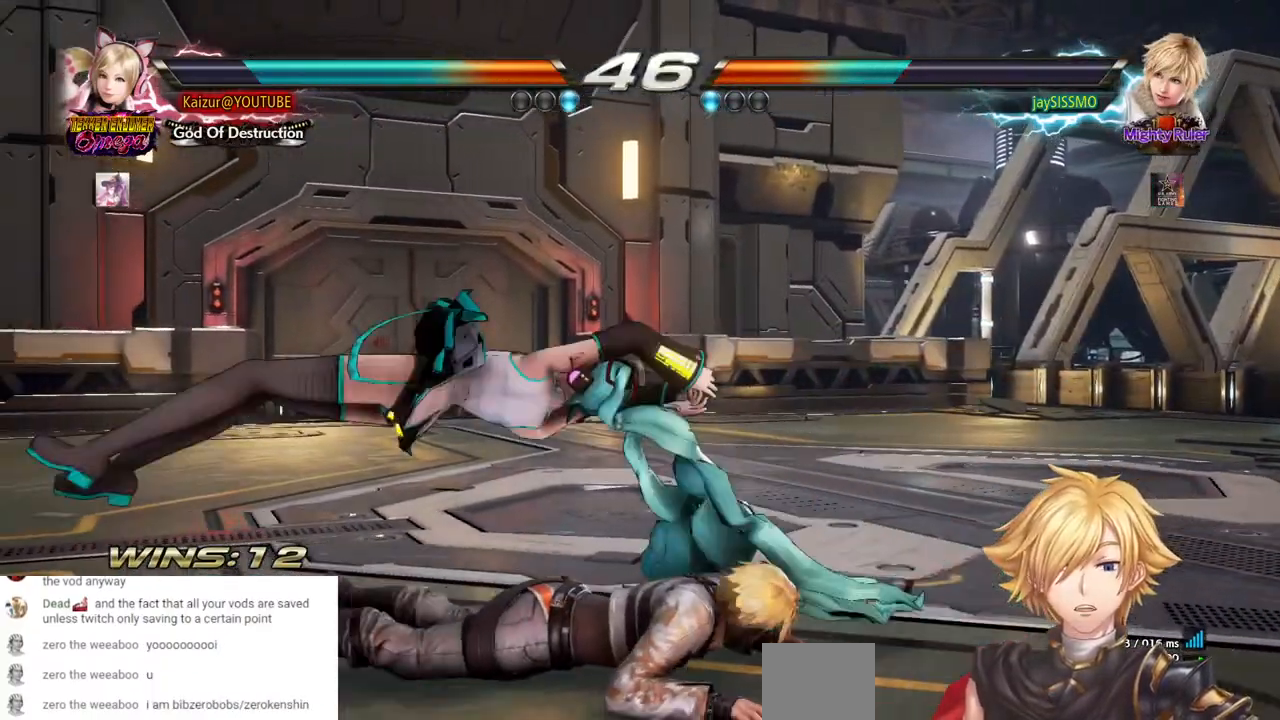
{"dt_ms": 500, "buttons": [], "left_stick": "center", "right_stick": "center", "events": [[33, "R2", "up"], [67, "DPAD_LEFT", "up"], [183, "CIRCLE", "down"], [250, "CIRCLE", "up"], [350, "CIRCLE", "down"], [400, "CIRCLE", "up"]]}
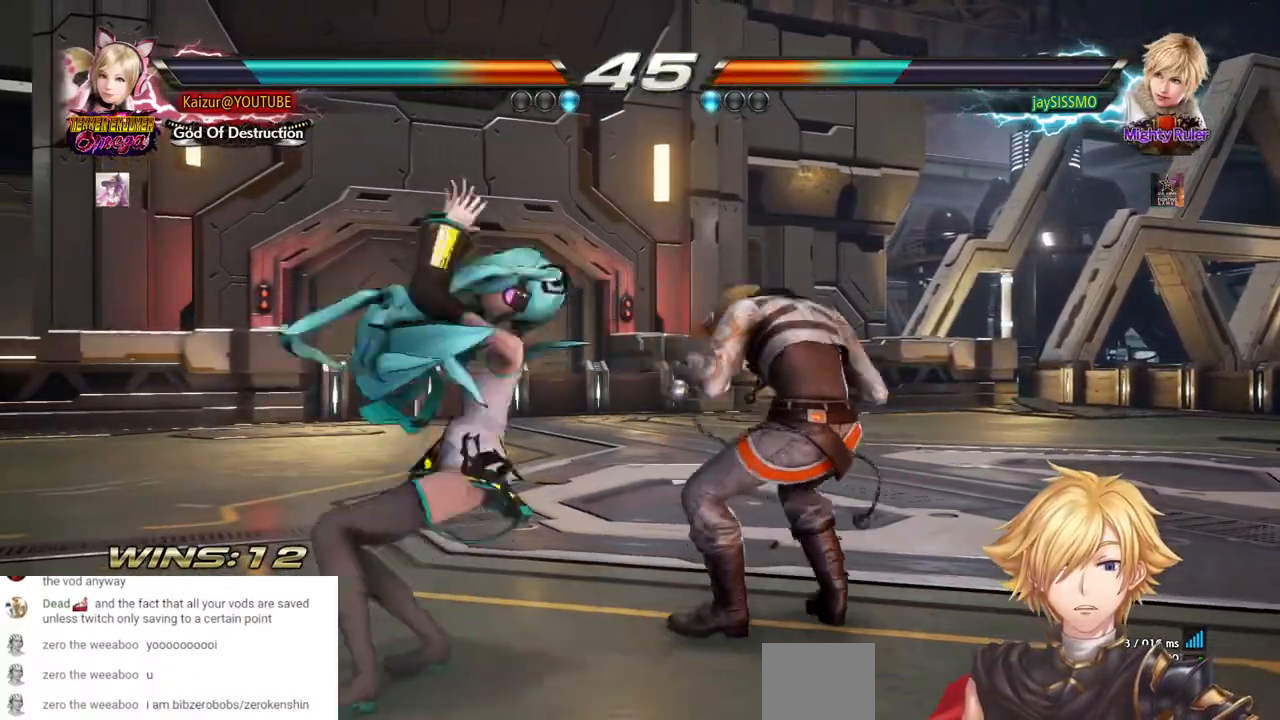
{"dt_ms": 500, "buttons": ["DPAD_LEFT"], "left_stick": "center", "right_stick": "center", "events": [[233, "DPAD_LEFT", "down"]]}